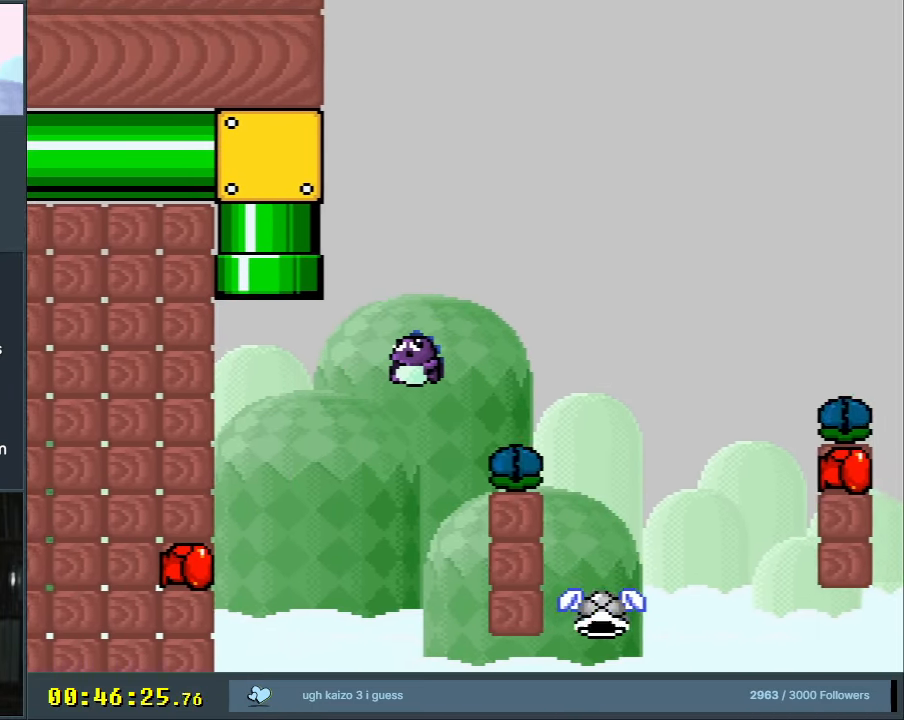
Gameplay with a controller (Nintendo layout); each line is a JSON object with the inputs held at the frame after it. "events" lists button and stick changes between this image and that frame as [ms after this image, input, new state], when the widget could be followed in between. Not read: L3 R3.
{"buttons": ["B", "Y", "DPAD_LEFT"], "events": [[333, "DPAD_LEFT", "down"]]}
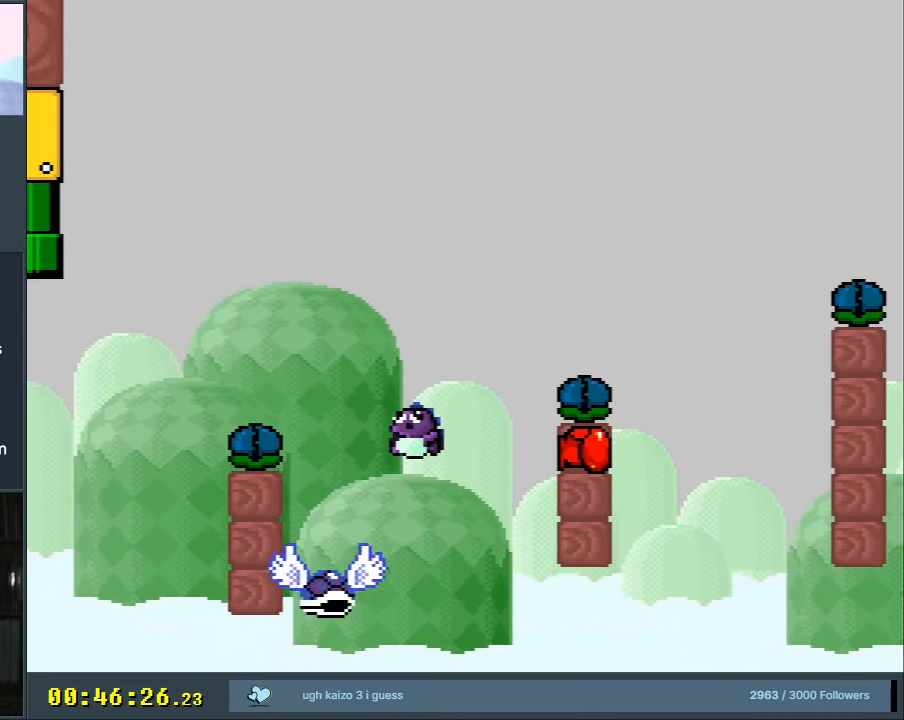
{"buttons": ["B", "Y"], "events": [[67, "DPAD_LEFT", "up"], [100, "DPAD_RIGHT", "down"], [483, "DPAD_RIGHT", "up"]]}
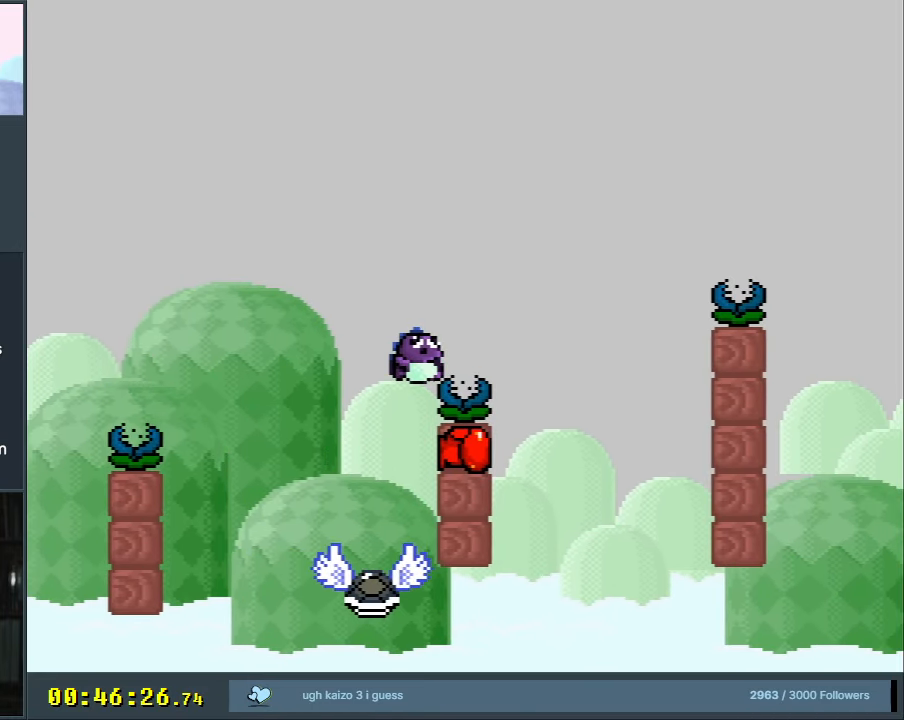
{"buttons": ["B", "Y", "DPAD_LEFT"], "events": [[233, "DPAD_LEFT", "down"]]}
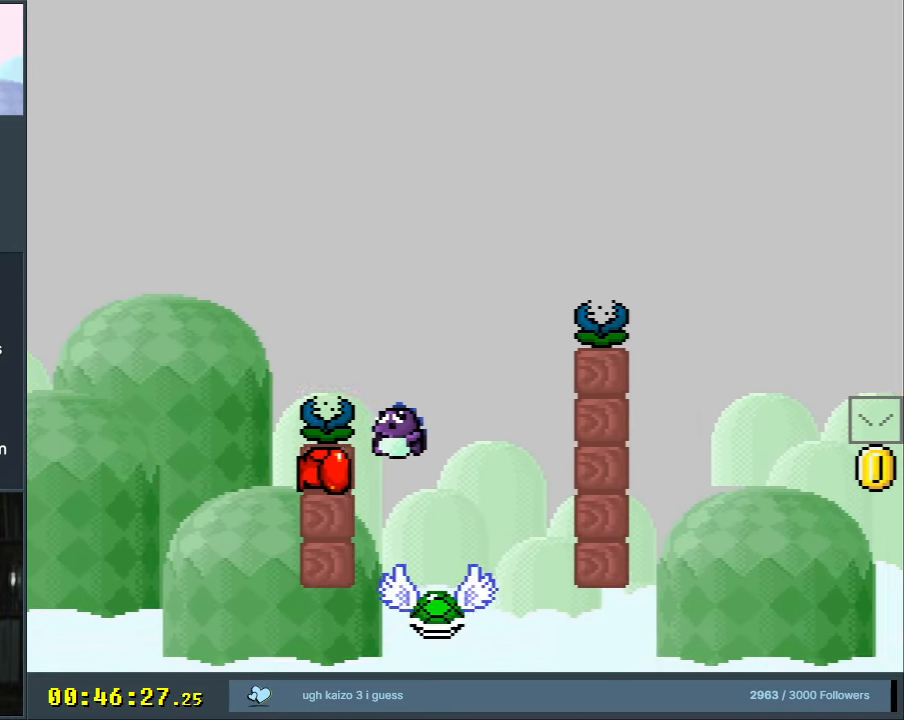
{"buttons": ["B", "Y"], "events": [[50, "DPAD_LEFT", "up"]]}
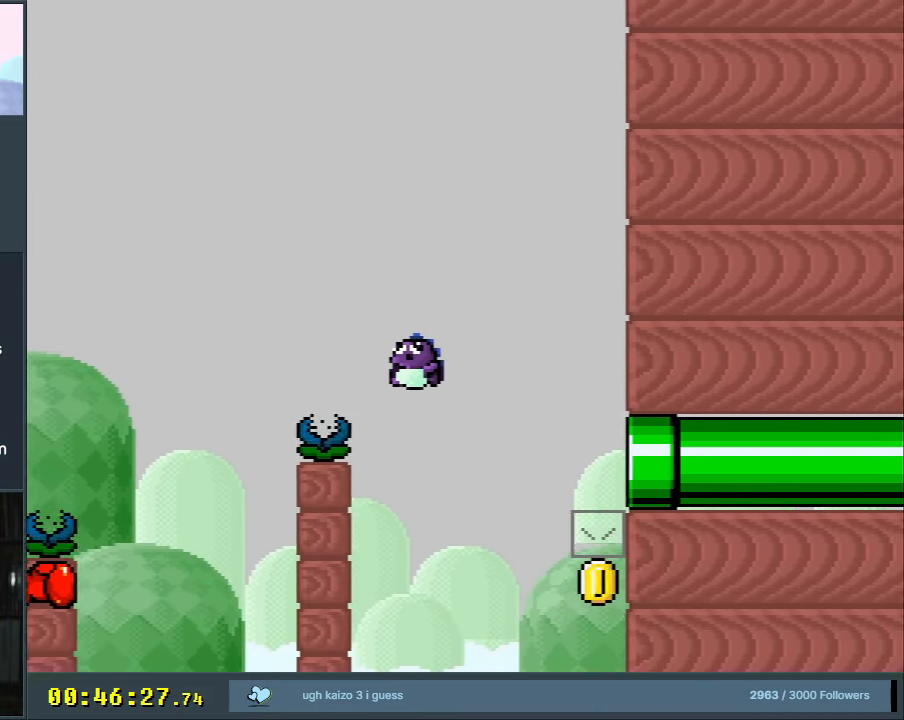
{"buttons": ["B", "Y", "DPAD_RIGHT"], "events": [[17, "DPAD_LEFT", "down"], [233, "DPAD_LEFT", "up"], [267, "DPAD_RIGHT", "down"]]}
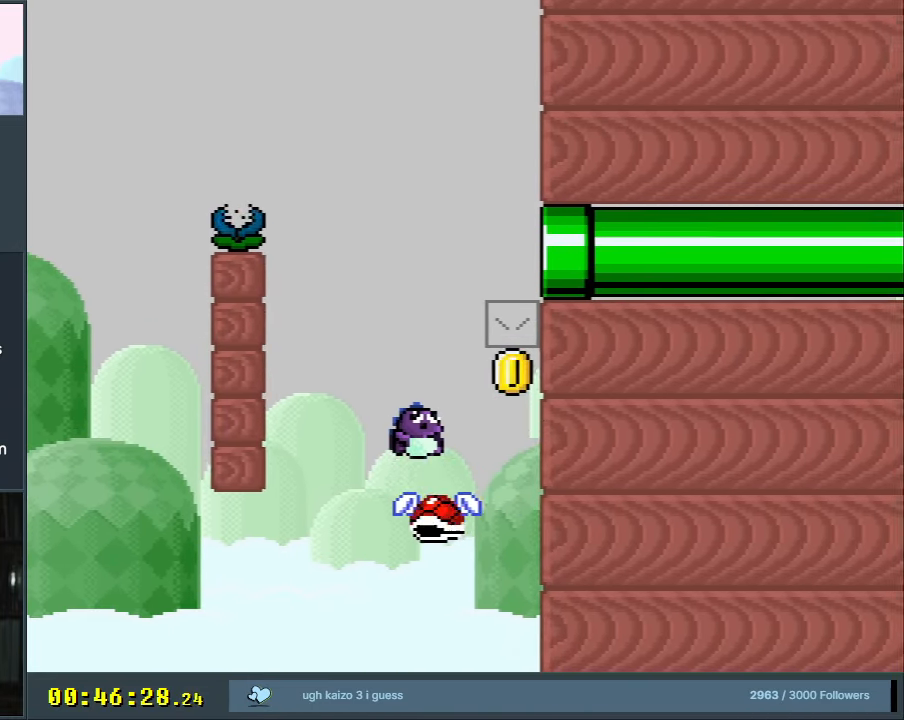
{"buttons": ["B", "Y", "DPAD_LEFT"], "events": [[350, "DPAD_RIGHT", "up"], [367, "DPAD_UP", "down"], [383, "DPAD_LEFT", "down"], [383, "DPAD_UP", "up"]]}
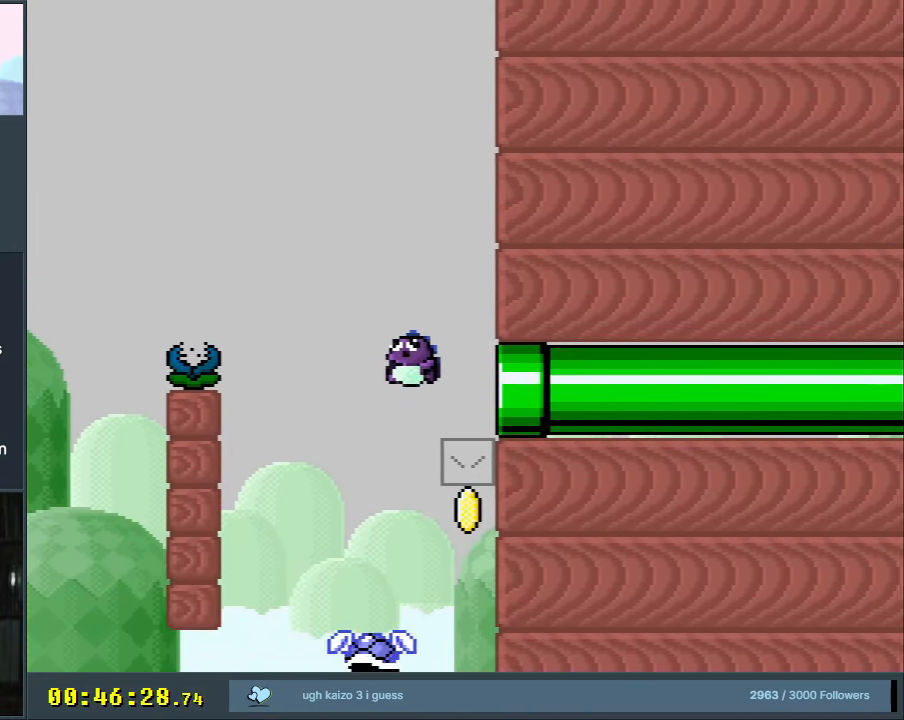
{"buttons": ["B", "Y"], "events": [[17, "DPAD_LEFT", "up"], [133, "DPAD_RIGHT", "down"], [233, "DPAD_RIGHT", "up"]]}
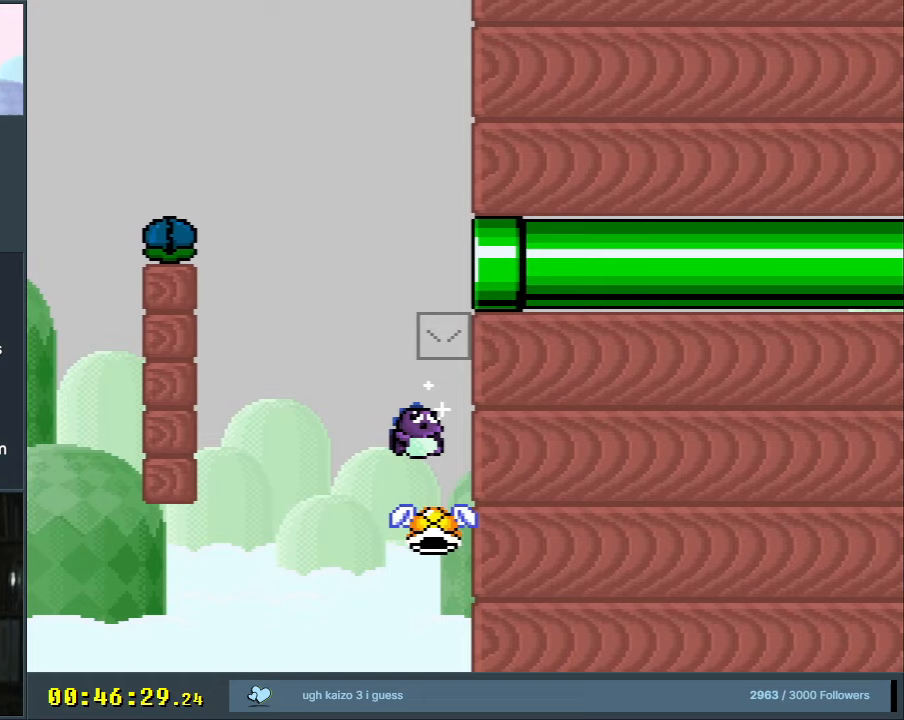
{"buttons": ["B", "Y", "DPAD_RIGHT"], "events": [[33, "DPAD_RIGHT", "down"], [150, "DPAD_RIGHT", "up"], [183, "DPAD_LEFT", "down"], [467, "DPAD_LEFT", "up"], [500, "DPAD_RIGHT", "down"]]}
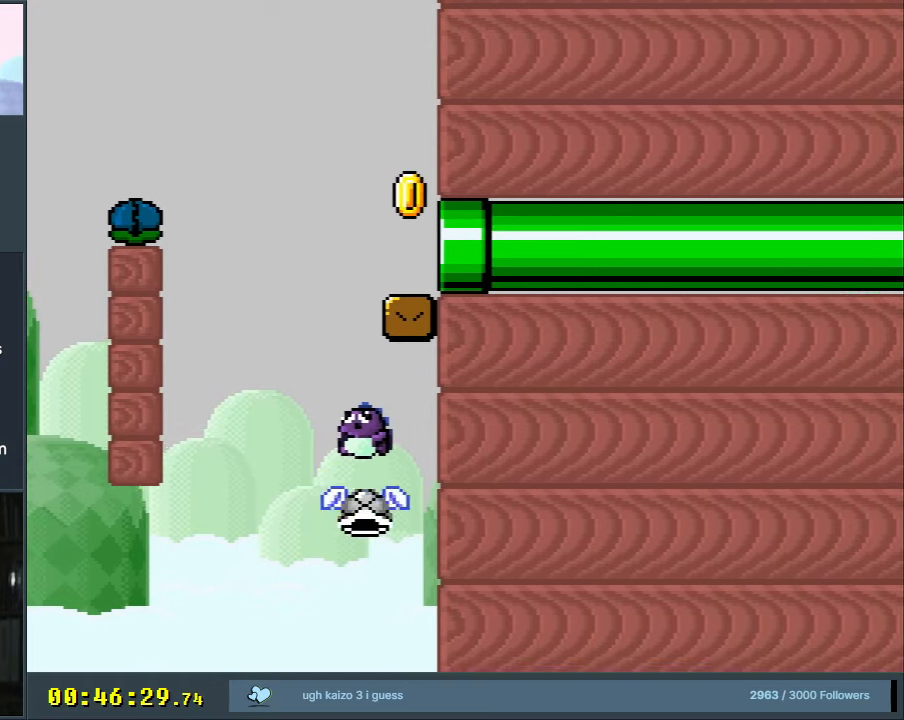
{"buttons": ["B", "Y", "DPAD_LEFT"], "events": [[150, "DPAD_RIGHT", "up"], [150, "DPAD_UP", "down"], [167, "DPAD_UP", "up"], [183, "DPAD_LEFT", "down"], [267, "DPAD_UP", "down"], [283, "DPAD_LEFT", "up"], [300, "DPAD_RIGHT", "down"], [300, "DPAD_UP", "up"], [350, "DPAD_UP", "down"], [383, "DPAD_RIGHT", "up"], [400, "DPAD_RIGHT", "down"], [417, "DPAD_UP", "up"], [433, "DPAD_RIGHT", "up"], [433, "DPAD_UP", "down"], [450, "DPAD_LEFT", "down"], [450, "DPAD_UP", "up"]]}
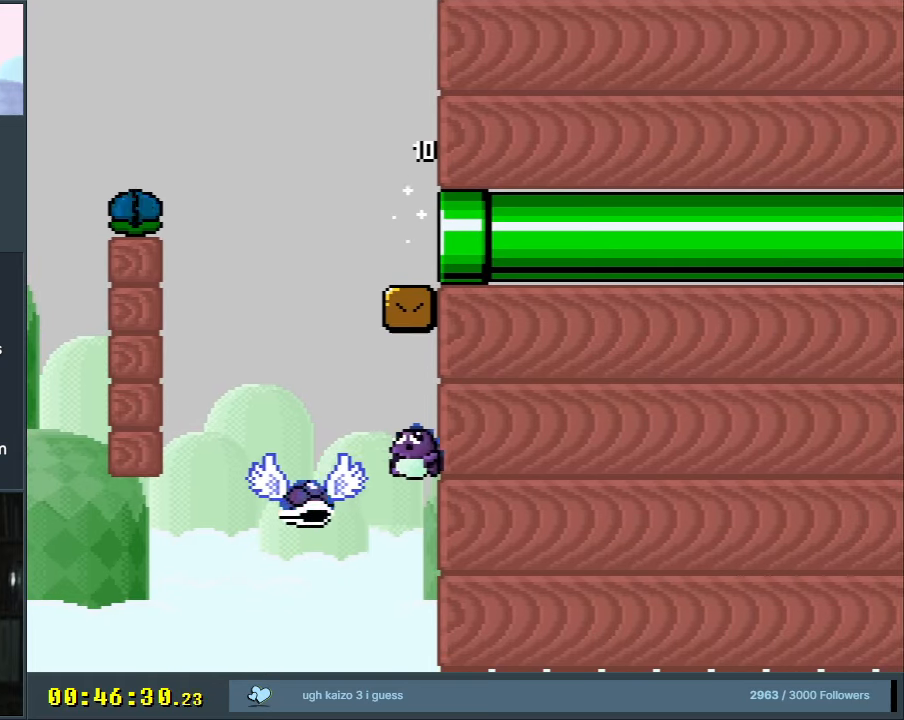
{"buttons": ["A"], "events": [[183, "DPAD_LEFT", "up"], [400, "Y", "up"], [467, "B", "up"], [483, "A", "down"]]}
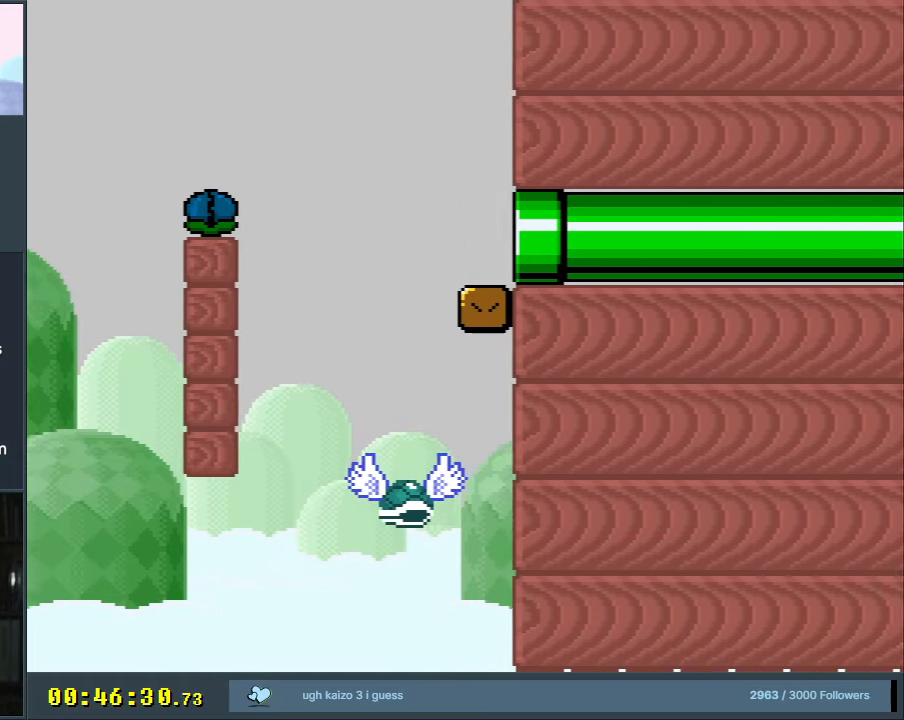
{"buttons": [], "events": [[67, "A", "up"], [150, "A", "down"], [250, "A", "up"], [333, "A", "down"], [467, "A", "up"]]}
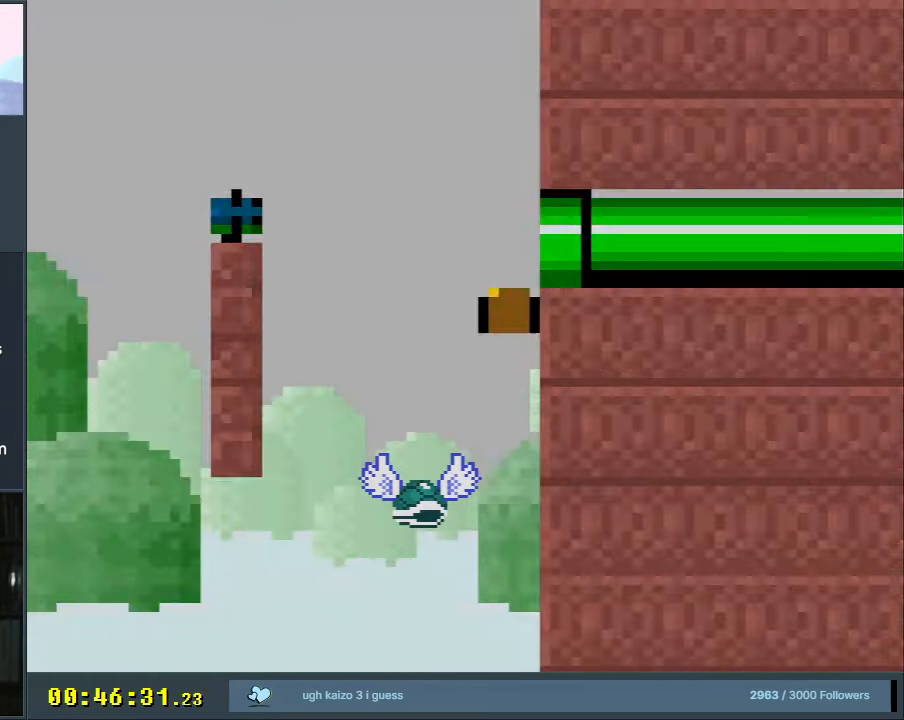
{"buttons": ["B", "Y"], "events": [[100, "Y", "down"], [117, "B", "down"]]}
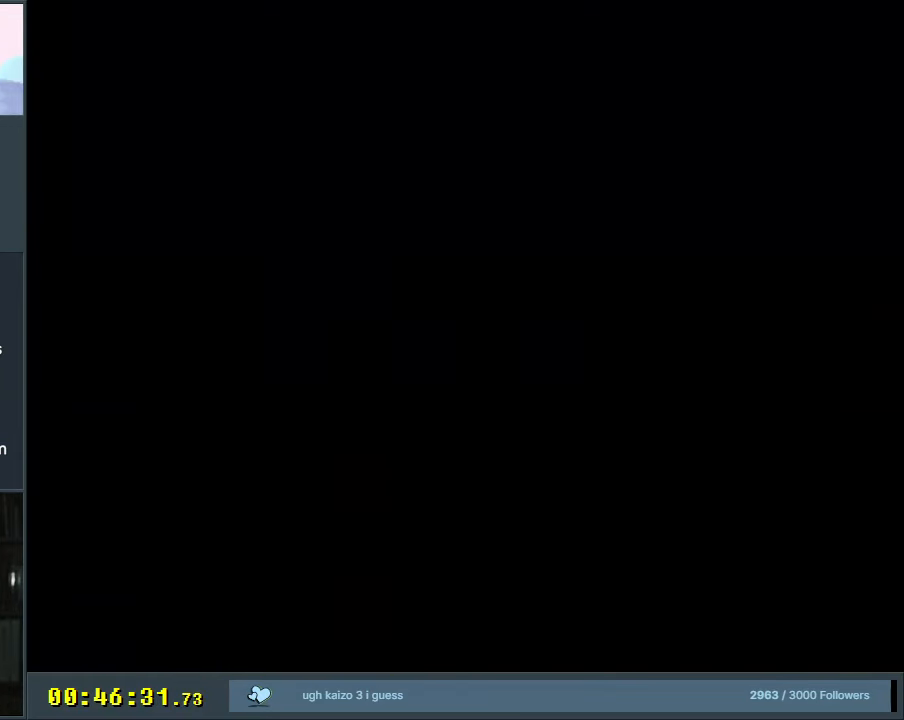
{"buttons": ["B", "Y"], "events": []}
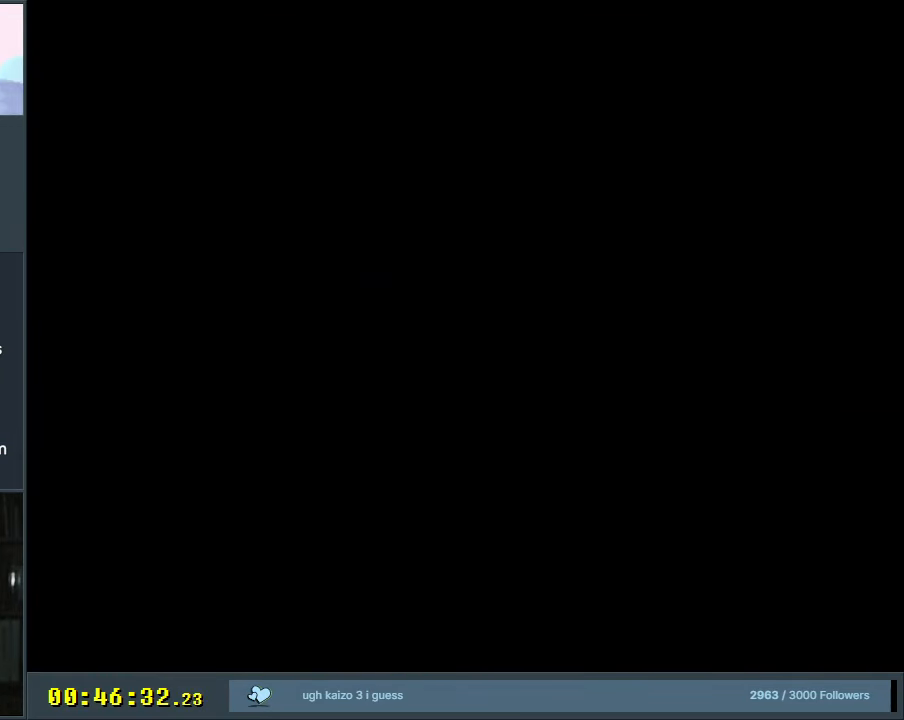
{"buttons": ["B", "Y"], "events": []}
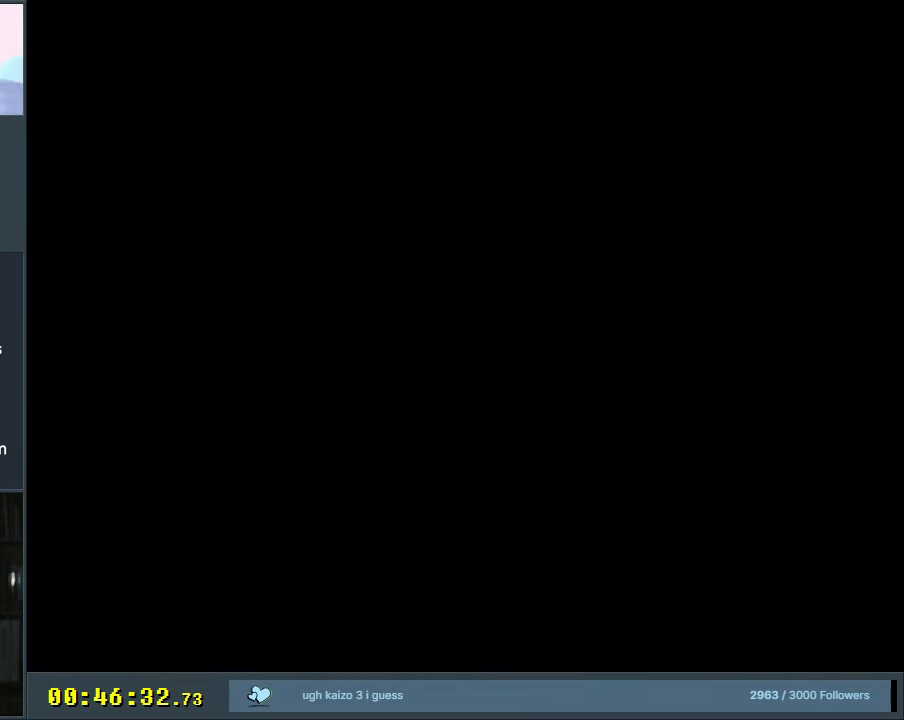
{"buttons": ["B", "Y"], "events": []}
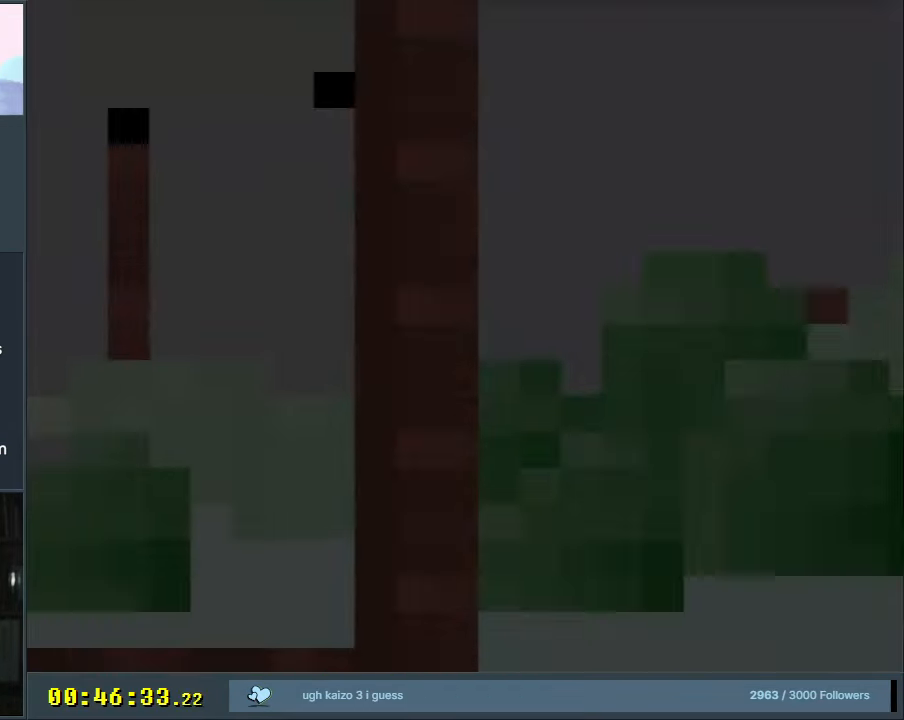
{"buttons": ["B", "Y", "DPAD_RIGHT"], "events": [[483, "DPAD_RIGHT", "down"]]}
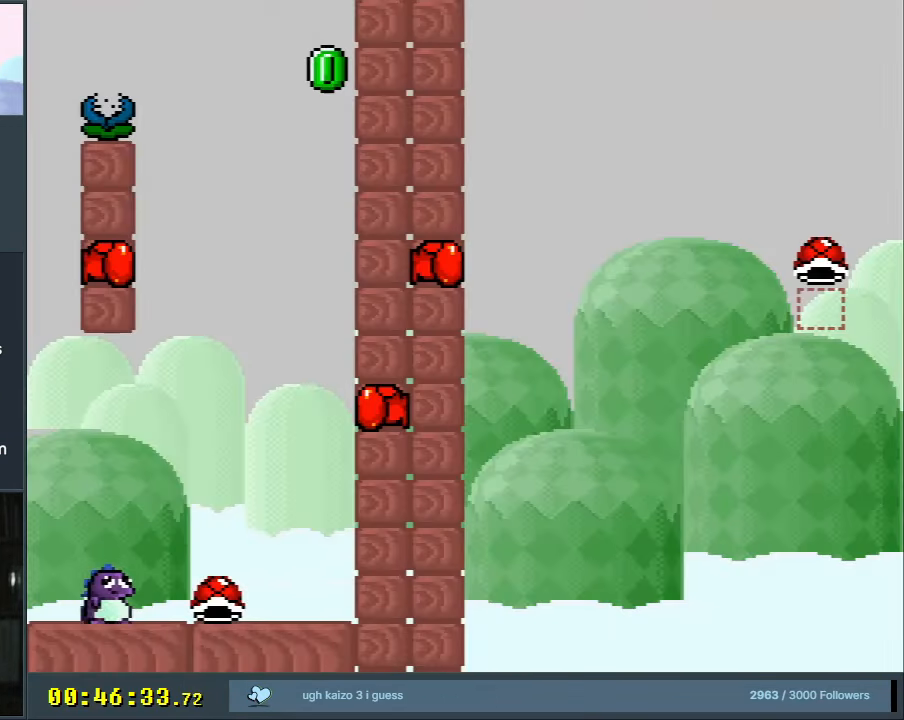
{"buttons": ["B", "Y", "DPAD_RIGHT"], "events": [[100, "B", "up"], [400, "B", "down"]]}
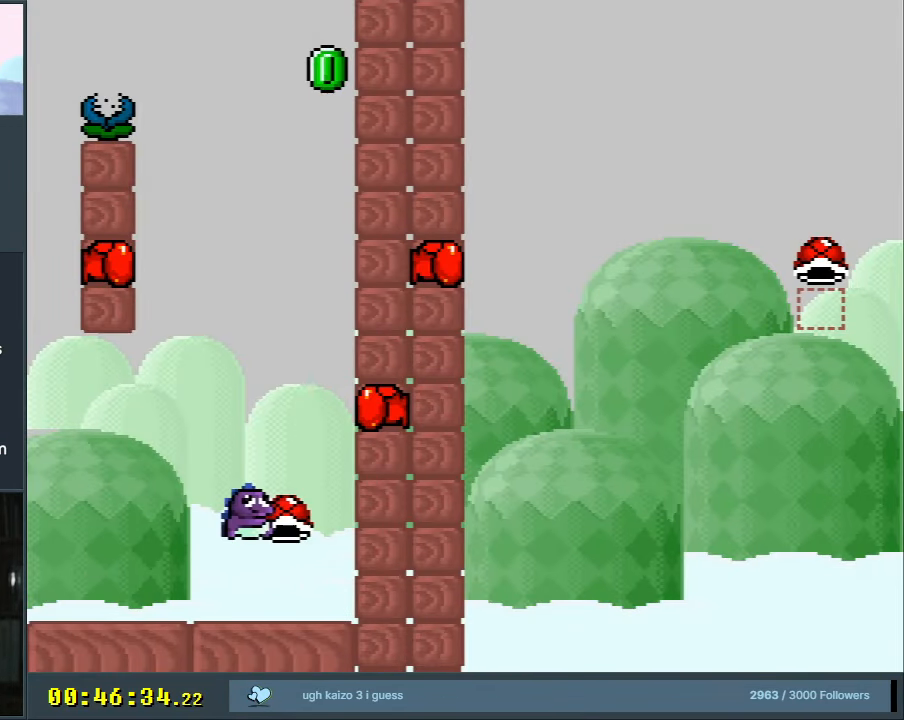
{"buttons": ["B", "Y", "DPAD_LEFT"], "events": [[83, "DPAD_RIGHT", "up"], [450, "DPAD_LEFT", "down"]]}
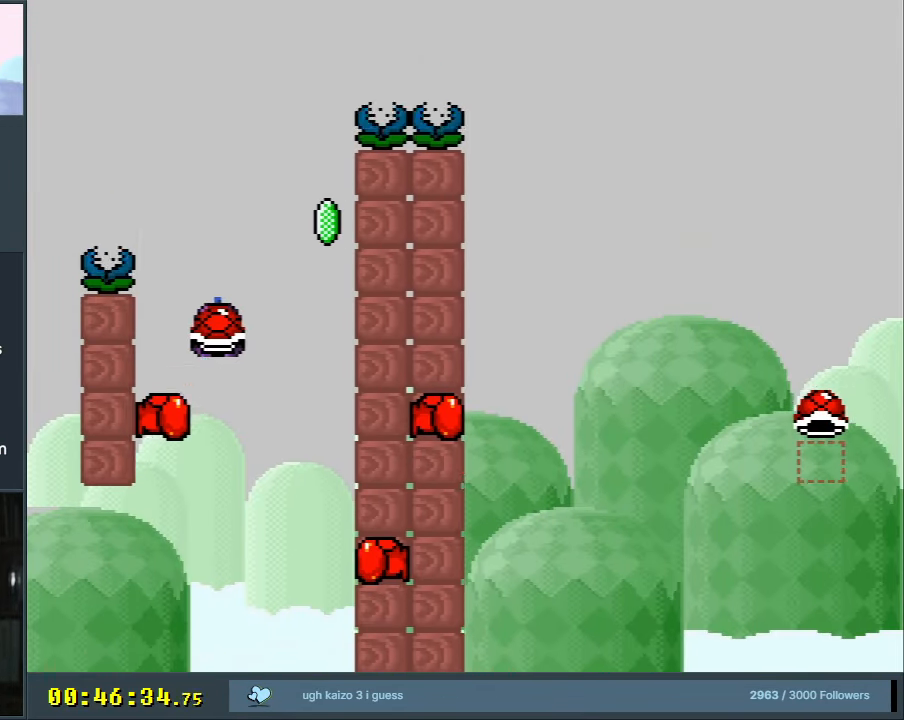
{"buttons": ["B", "Y"], "events": [[250, "DPAD_LEFT", "up"], [267, "DPAD_RIGHT", "down"], [333, "DPAD_UP", "down"], [333, "Y", "up"], [383, "DPAD_UP", "up"], [417, "DPAD_RIGHT", "up"], [417, "Y", "down"]]}
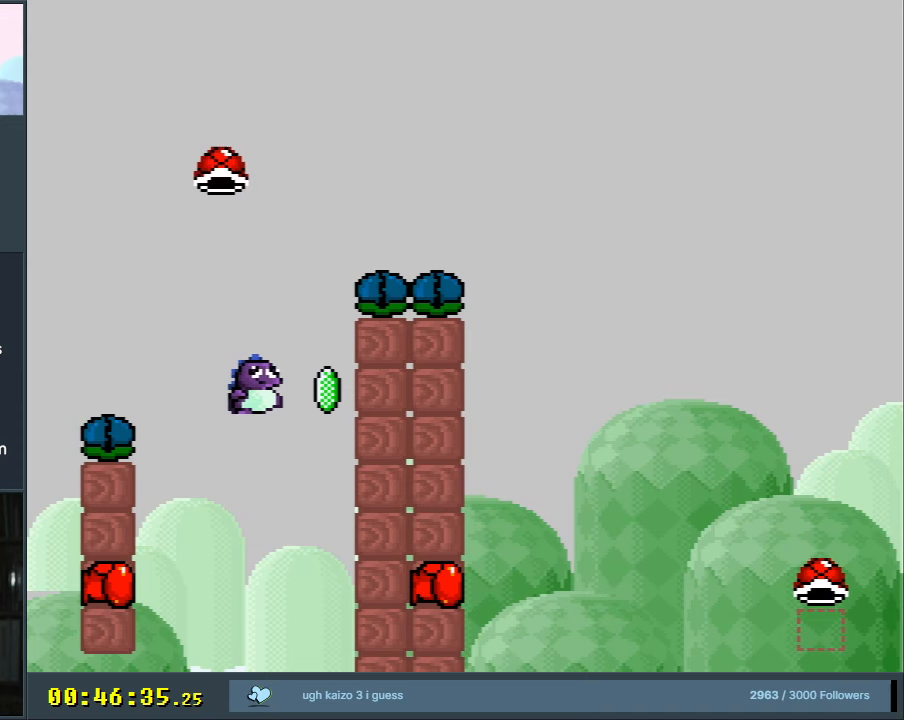
{"buttons": ["B", "Y"], "events": [[400, "Y", "up"], [433, "B", "up"], [433, "Y", "down"], [467, "B", "down"]]}
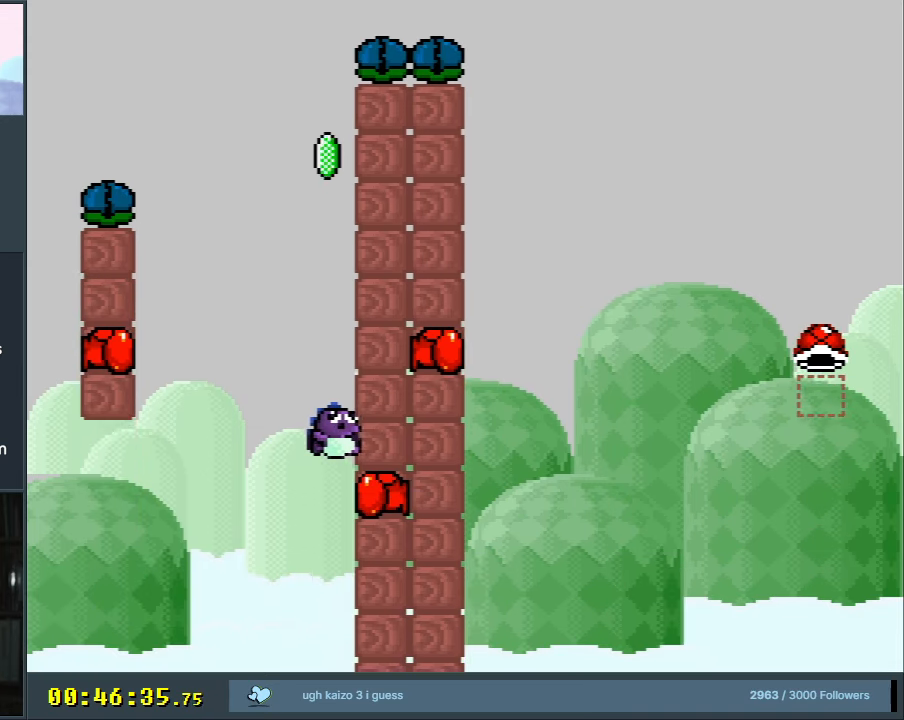
{"buttons": ["B", "Y", "DPAD_LEFT"], "events": [[133, "DPAD_LEFT", "down"]]}
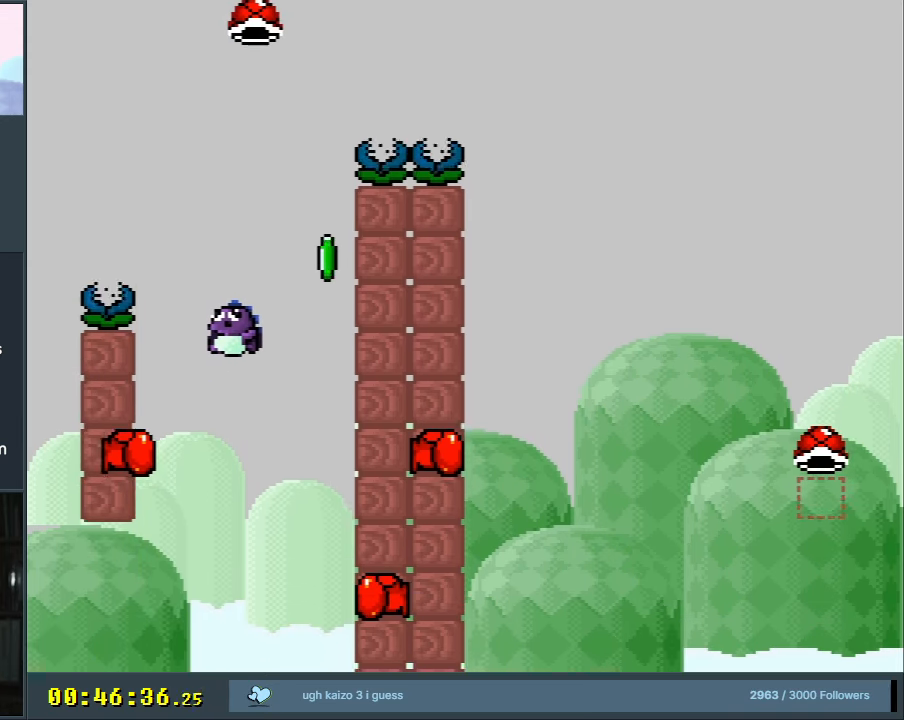
{"buttons": ["B"], "events": [[333, "DPAD_LEFT", "up"], [367, "DPAD_RIGHT", "down"], [383, "DPAD_UP", "down"], [433, "Y", "up"], [467, "DPAD_UP", "up"], [500, "DPAD_RIGHT", "up"]]}
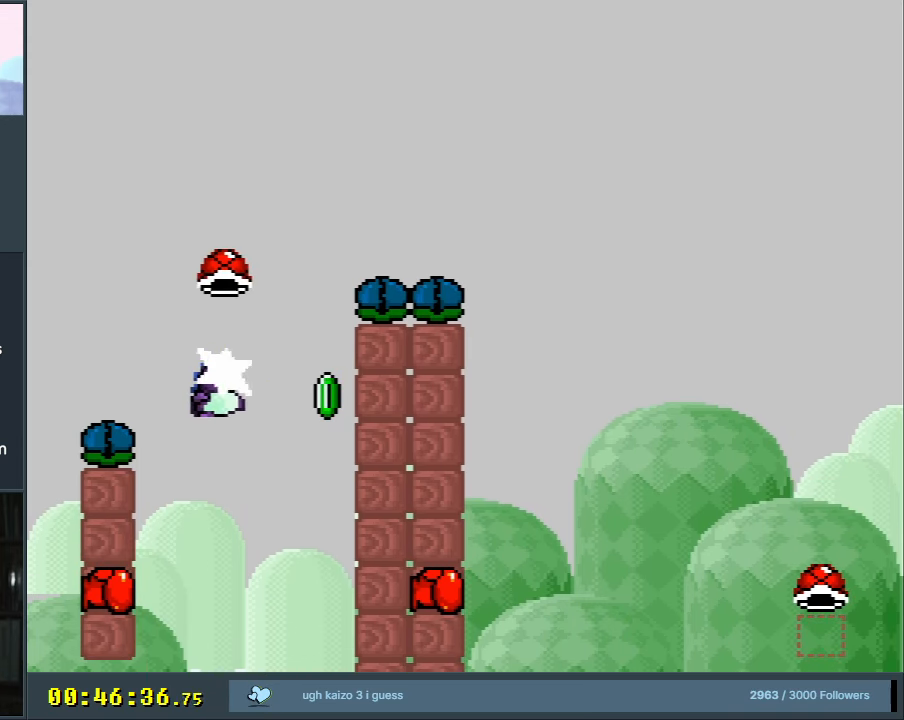
{"buttons": ["B", "Y", "DPAD_RIGHT"], "events": [[50, "Y", "down"], [400, "DPAD_RIGHT", "down"]]}
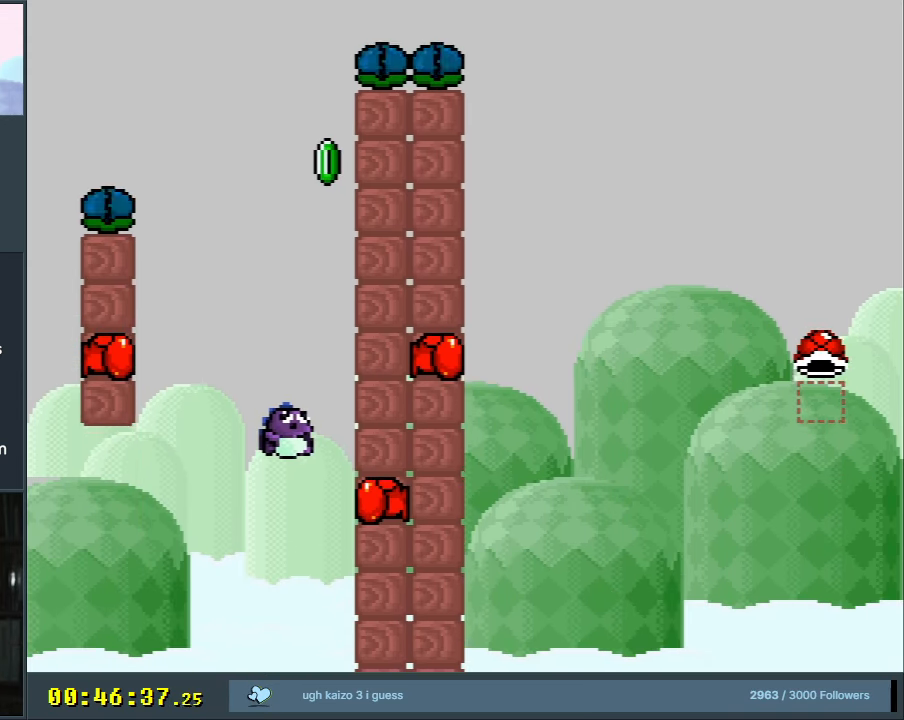
{"buttons": ["B", "Y"], "events": [[67, "DPAD_RIGHT", "up"], [267, "DPAD_LEFT", "down"], [467, "DPAD_LEFT", "up"]]}
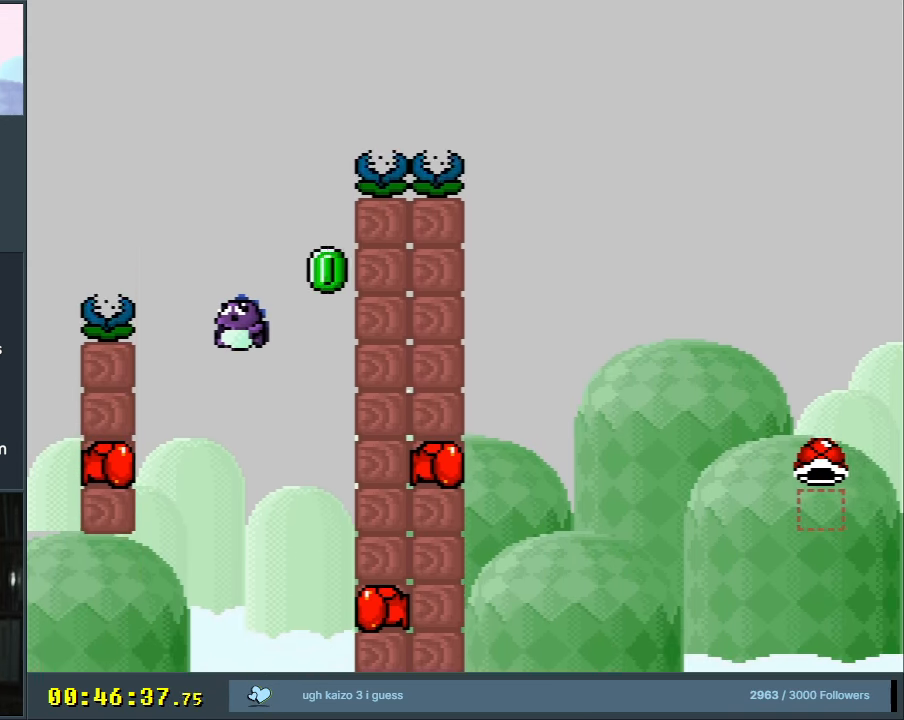
{"buttons": ["B", "Y"], "events": [[67, "DPAD_LEFT", "down"], [250, "DPAD_LEFT", "up"], [350, "DPAD_RIGHT", "down"], [417, "DPAD_RIGHT", "up"]]}
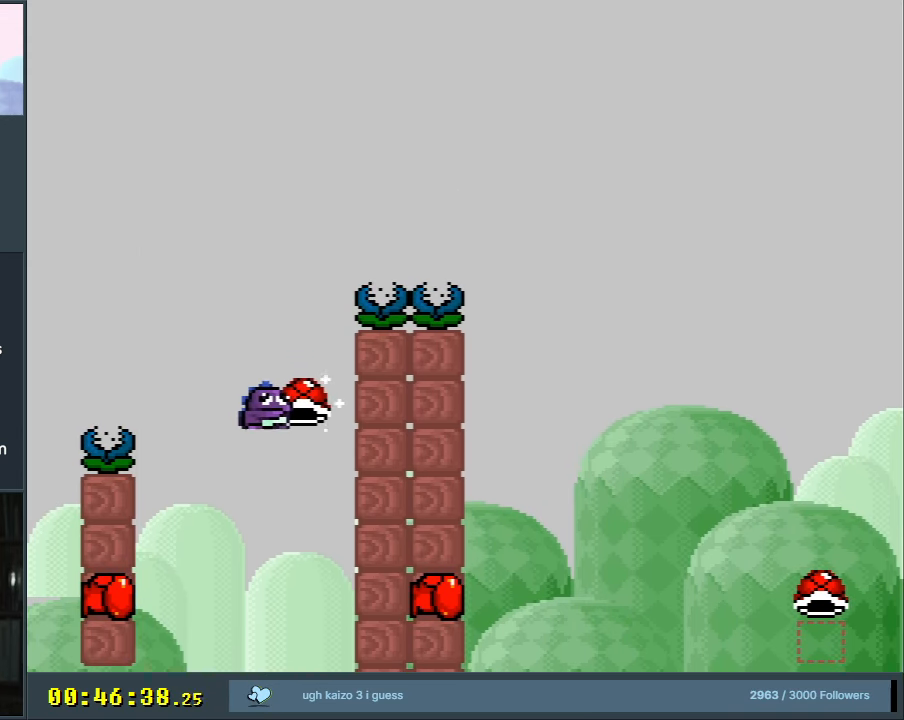
{"buttons": ["B", "Y"], "events": [[133, "DPAD_RIGHT", "down"], [383, "DPAD_RIGHT", "up"]]}
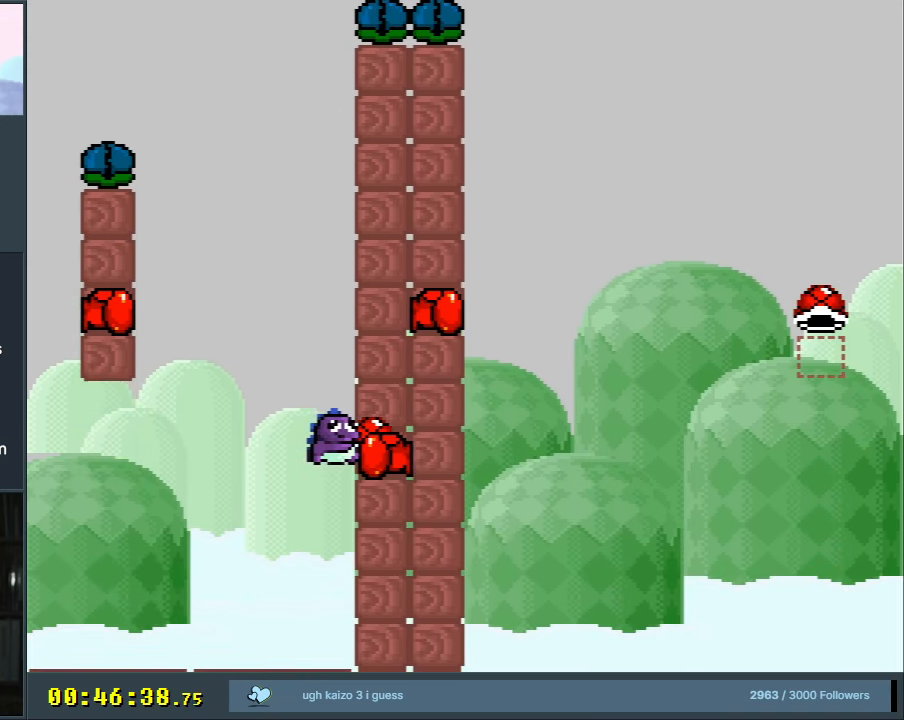
{"buttons": ["B", "Y", "DPAD_LEFT"], "events": [[50, "DPAD_LEFT", "down"], [167, "DPAD_LEFT", "up"], [200, "DPAD_LEFT", "down"]]}
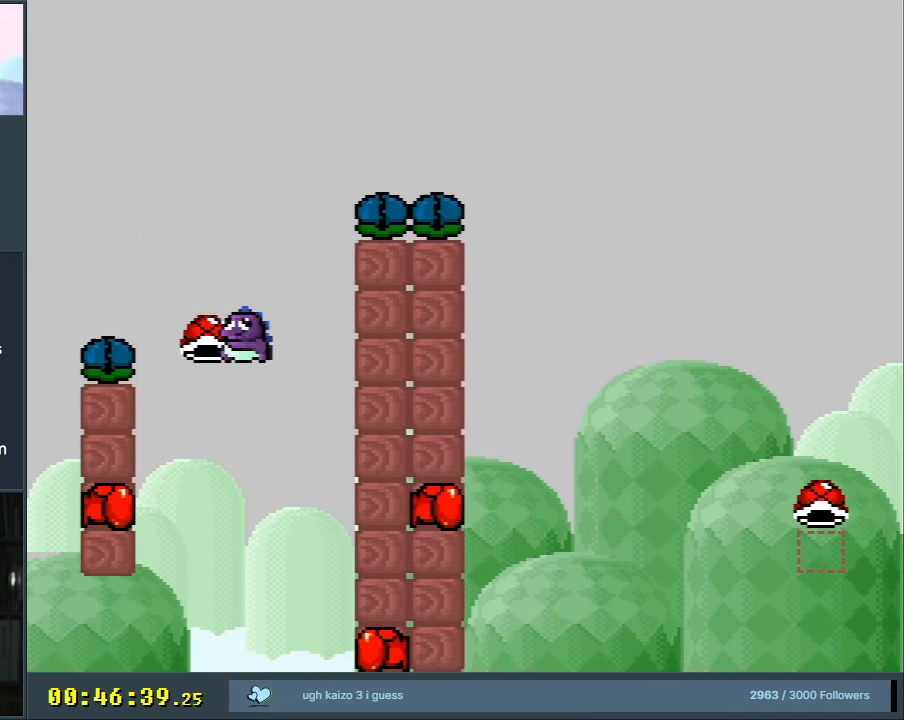
{"buttons": ["B", "Y", "DPAD_RIGHT"], "events": [[83, "DPAD_UP", "down"], [117, "DPAD_LEFT", "up"], [133, "DPAD_RIGHT", "down"], [133, "DPAD_UP", "up"], [217, "Y", "up"], [250, "DPAD_RIGHT", "up"], [300, "Y", "down"], [483, "DPAD_RIGHT", "down"]]}
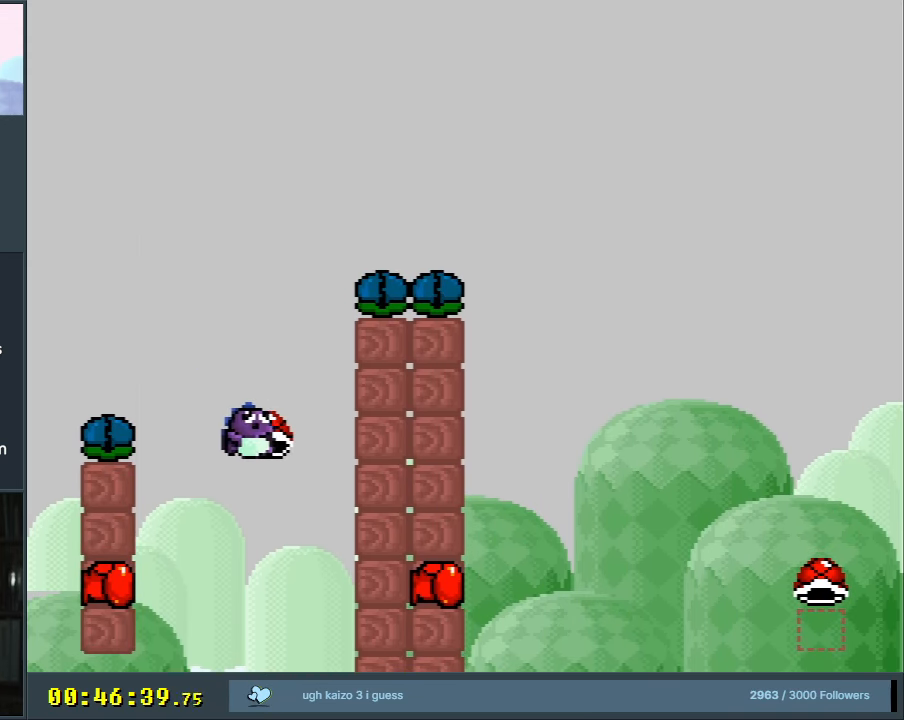
{"buttons": ["A"], "events": [[317, "DPAD_RIGHT", "up"], [350, "Y", "up"], [417, "B", "up"], [450, "A", "down"]]}